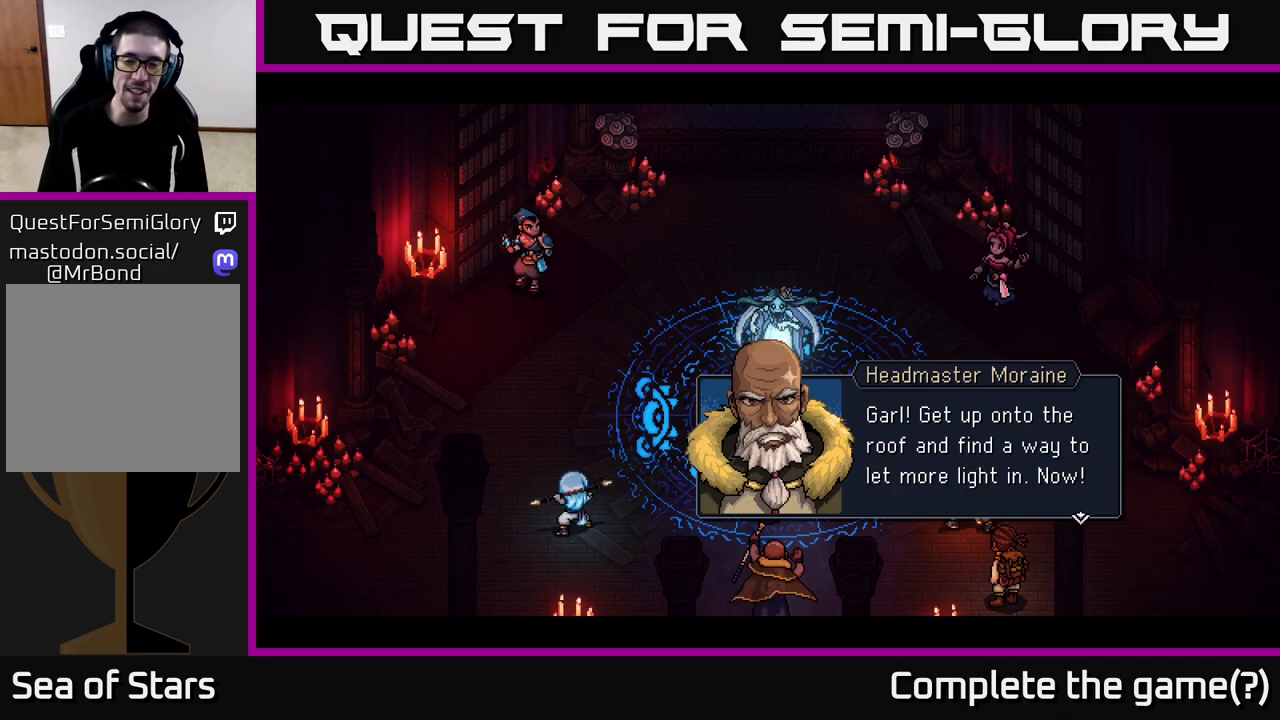
Gameplay with a controller (Xbox layout); each line is a JSON object with the inputs held at the frame after it. "events" lists button and stick changes between this image and that frame as [ms after this image, input, new state], when the widget could be followed in between.
{"buttons": [], "left_stick": "center", "right_stick": "center", "events": [[33, "A", "down"], [117, "A", "up"]]}
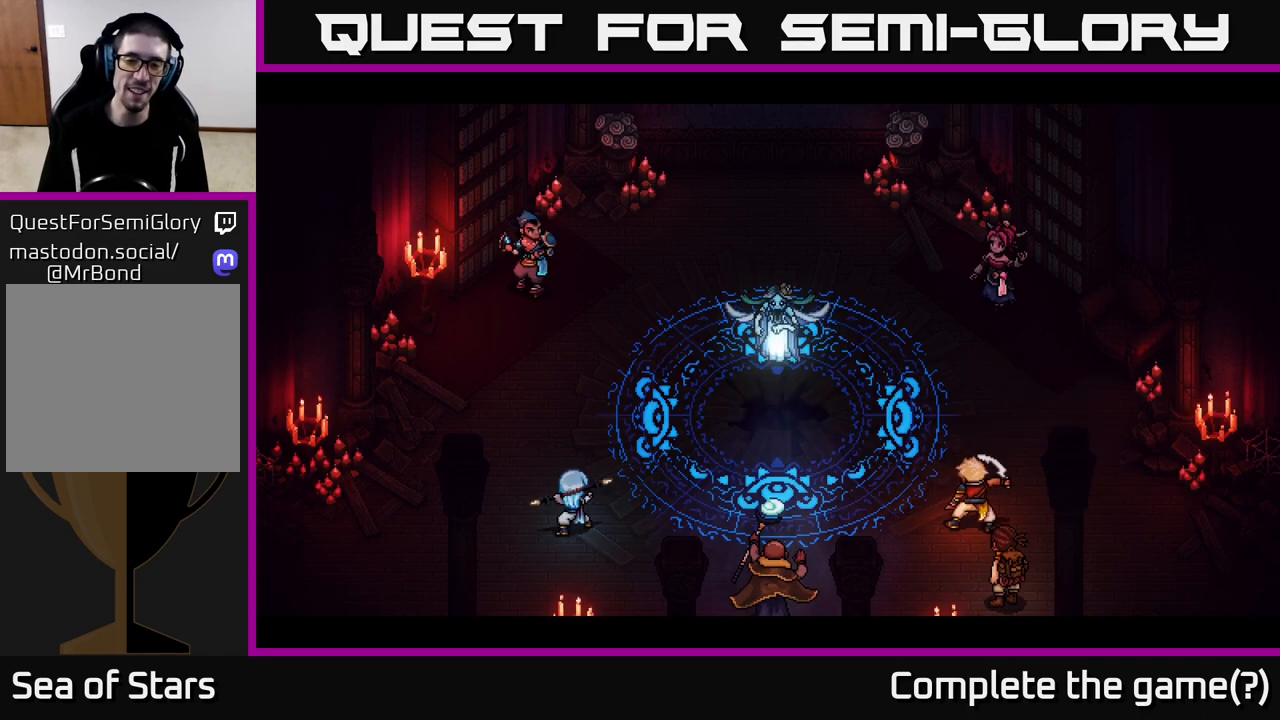
{"buttons": [], "left_stick": "center", "right_stick": "center", "events": []}
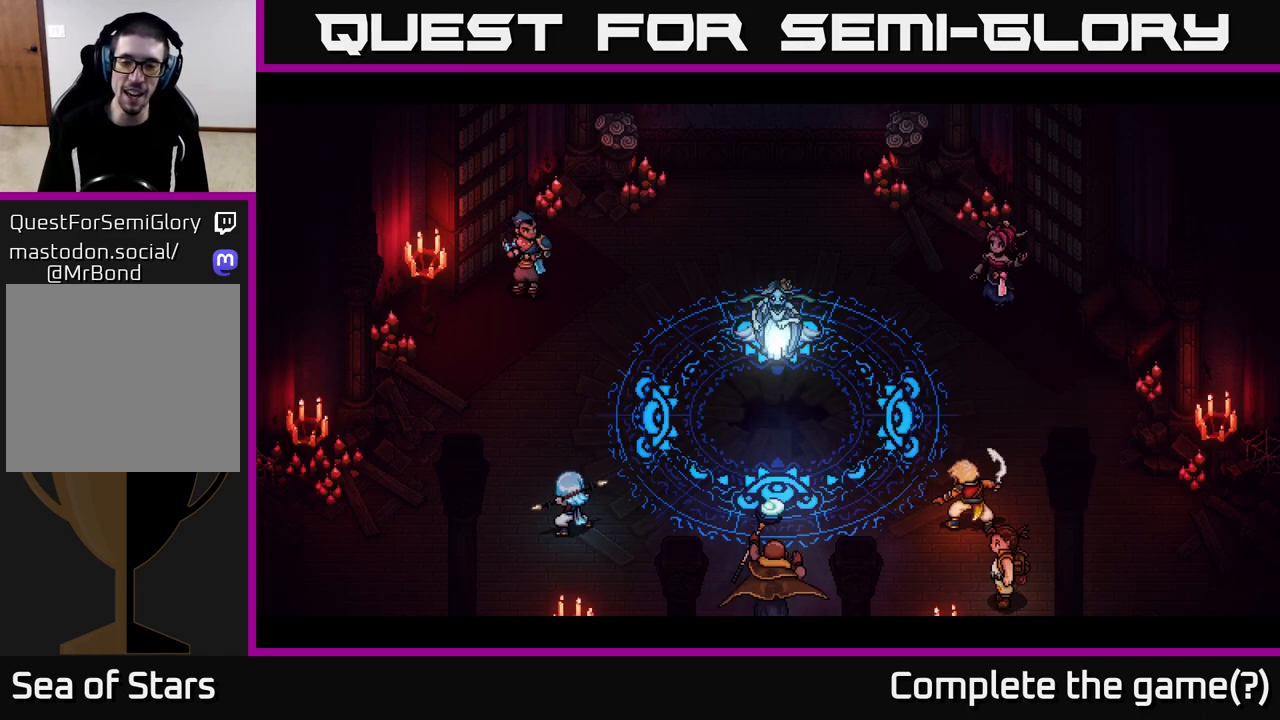
{"buttons": [], "left_stick": "center", "right_stick": "center", "events": []}
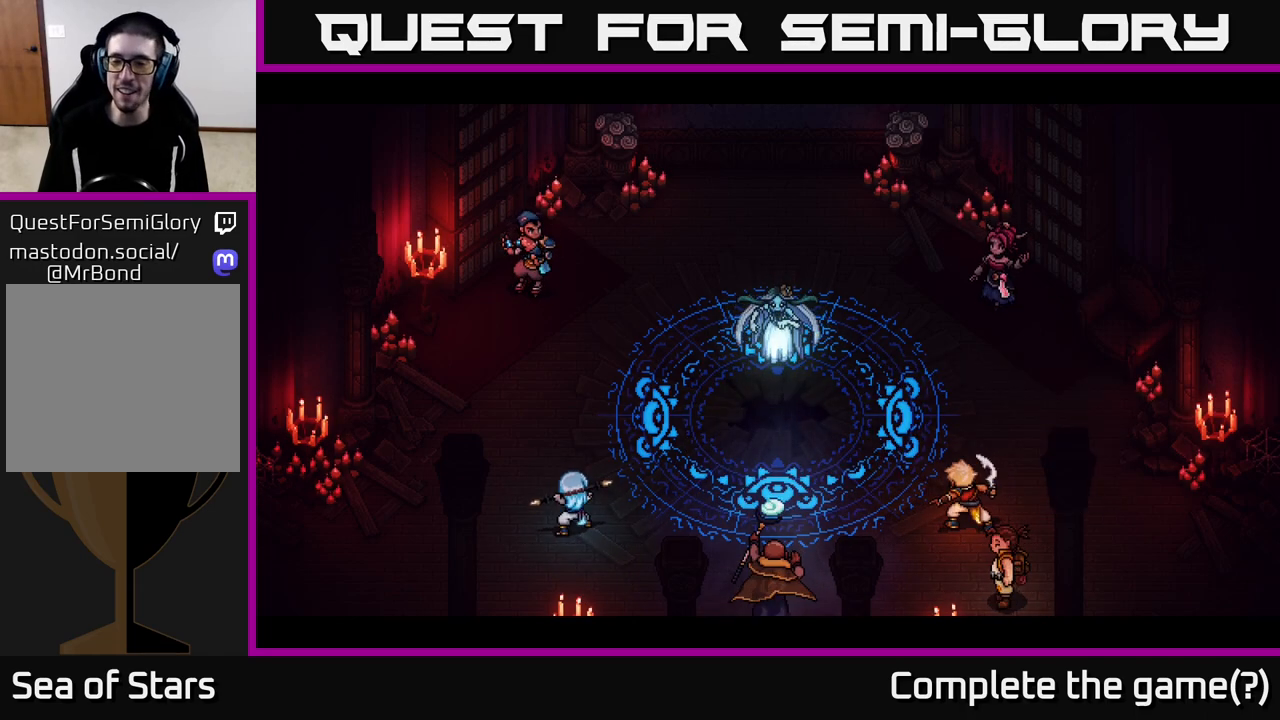
{"buttons": [], "left_stick": "center", "right_stick": "center", "events": []}
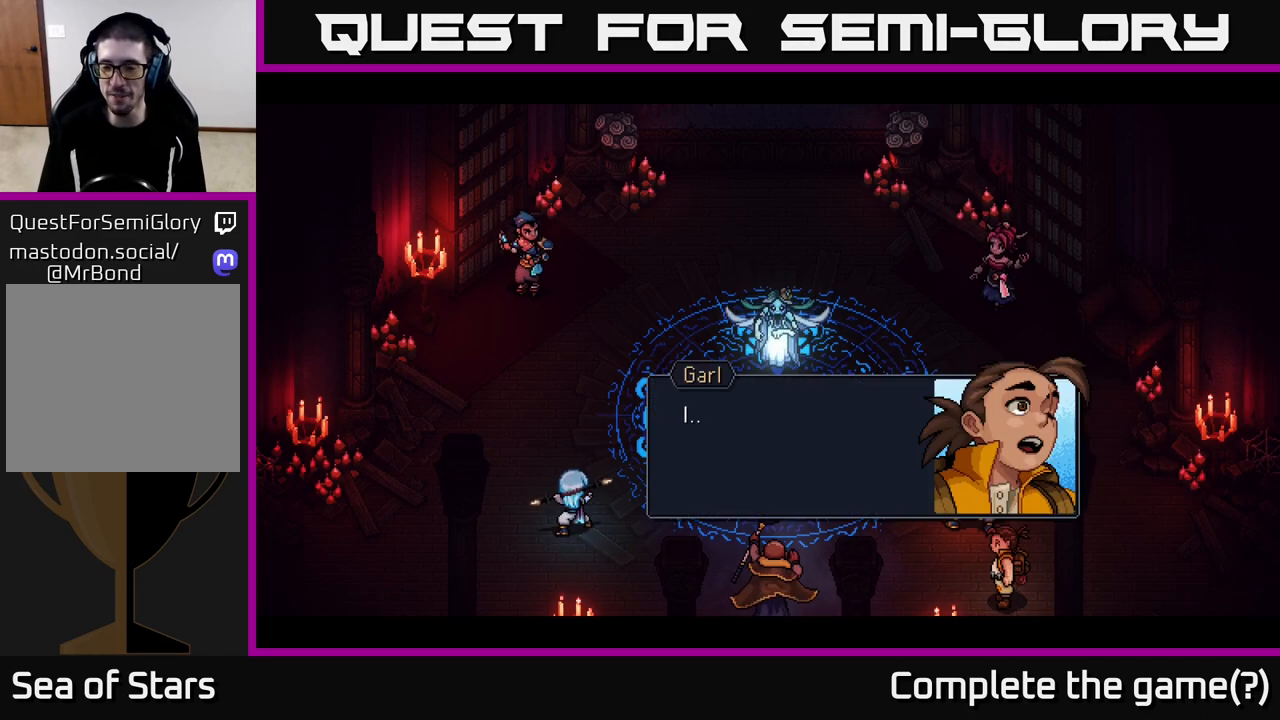
{"buttons": [], "left_stick": "center", "right_stick": "center", "events": []}
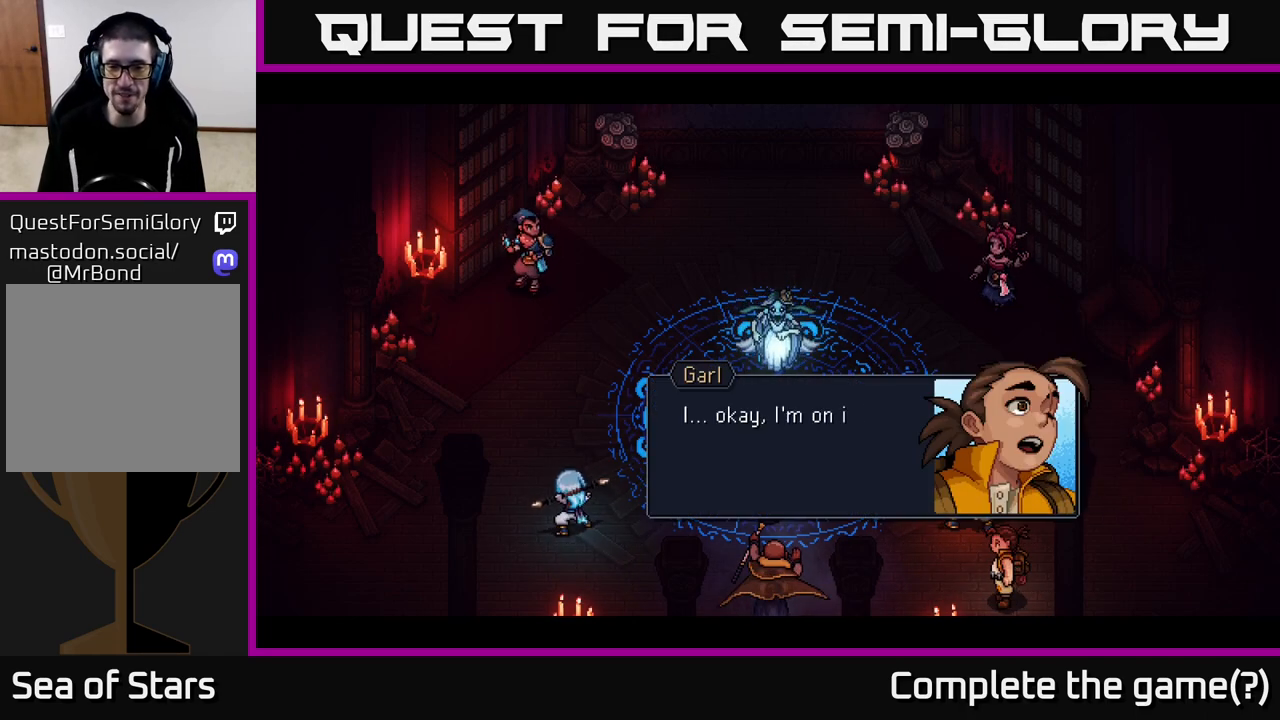
{"buttons": ["A"], "left_stick": "center", "right_stick": "center", "events": [[467, "A", "down"]]}
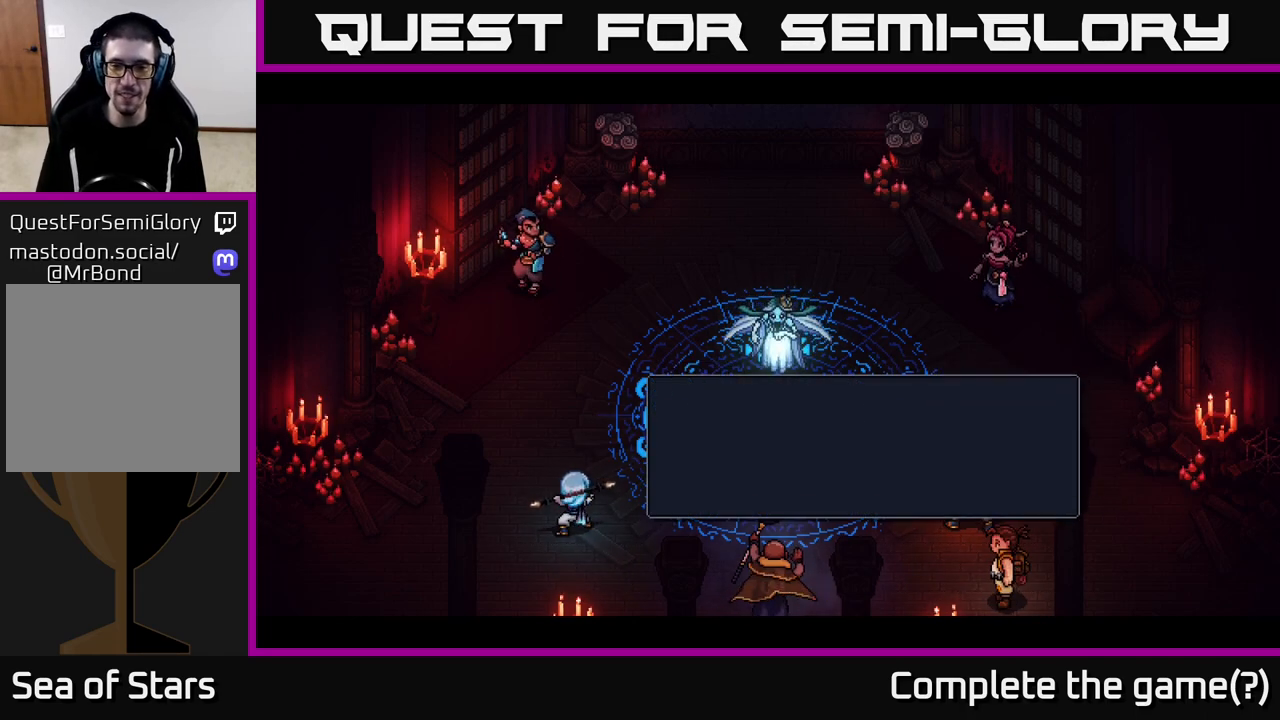
{"buttons": [], "left_stick": "center", "right_stick": "center", "events": [[117, "A", "up"]]}
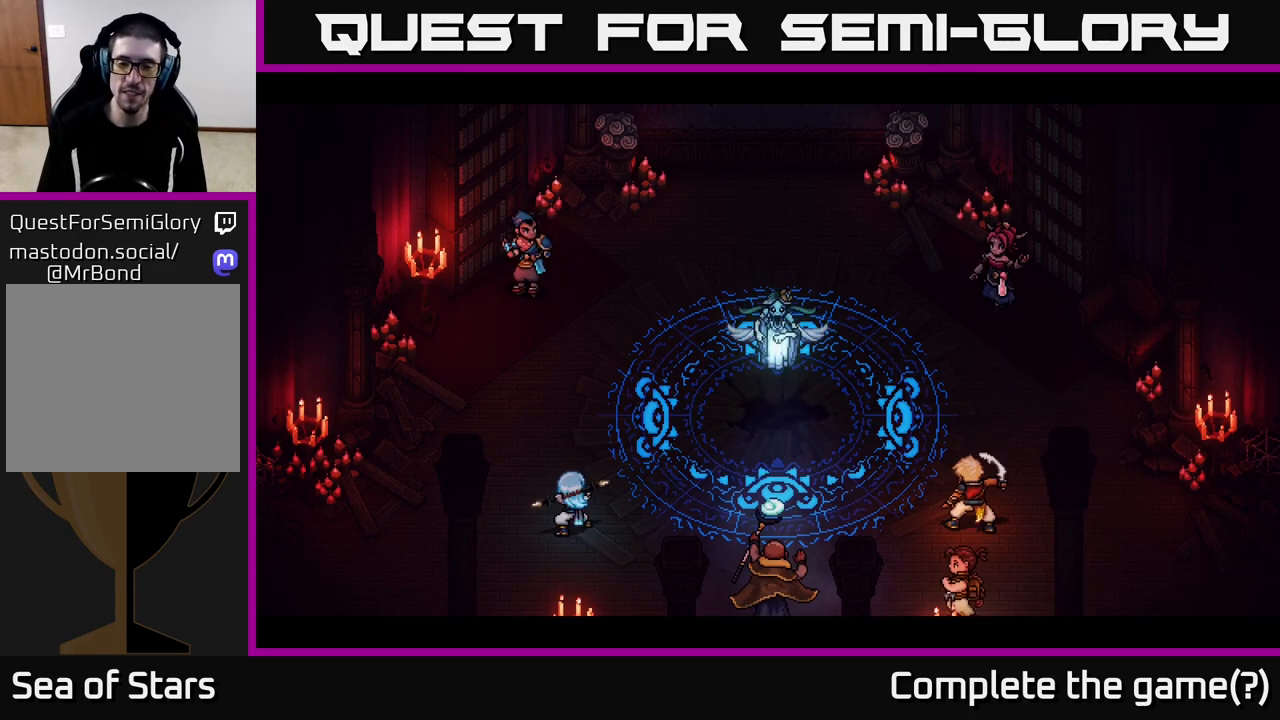
{"buttons": [], "left_stick": "center", "right_stick": "center", "events": []}
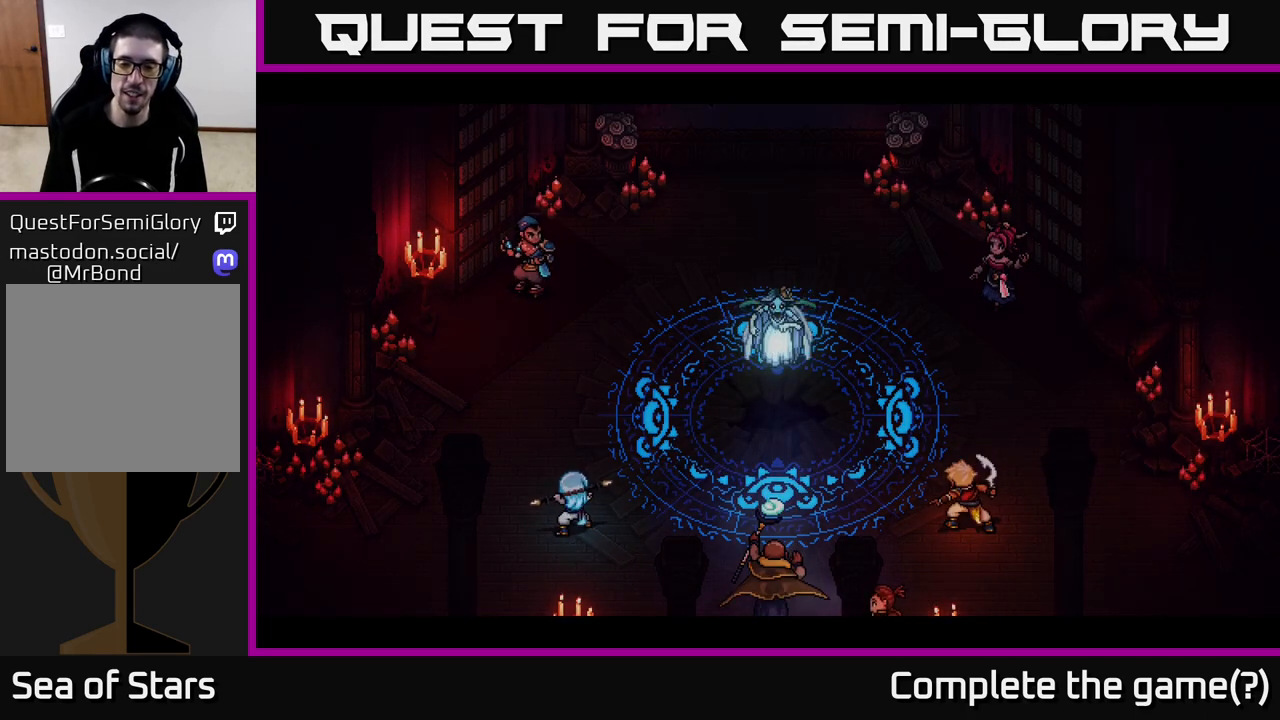
{"buttons": [], "left_stick": "center", "right_stick": "center", "events": []}
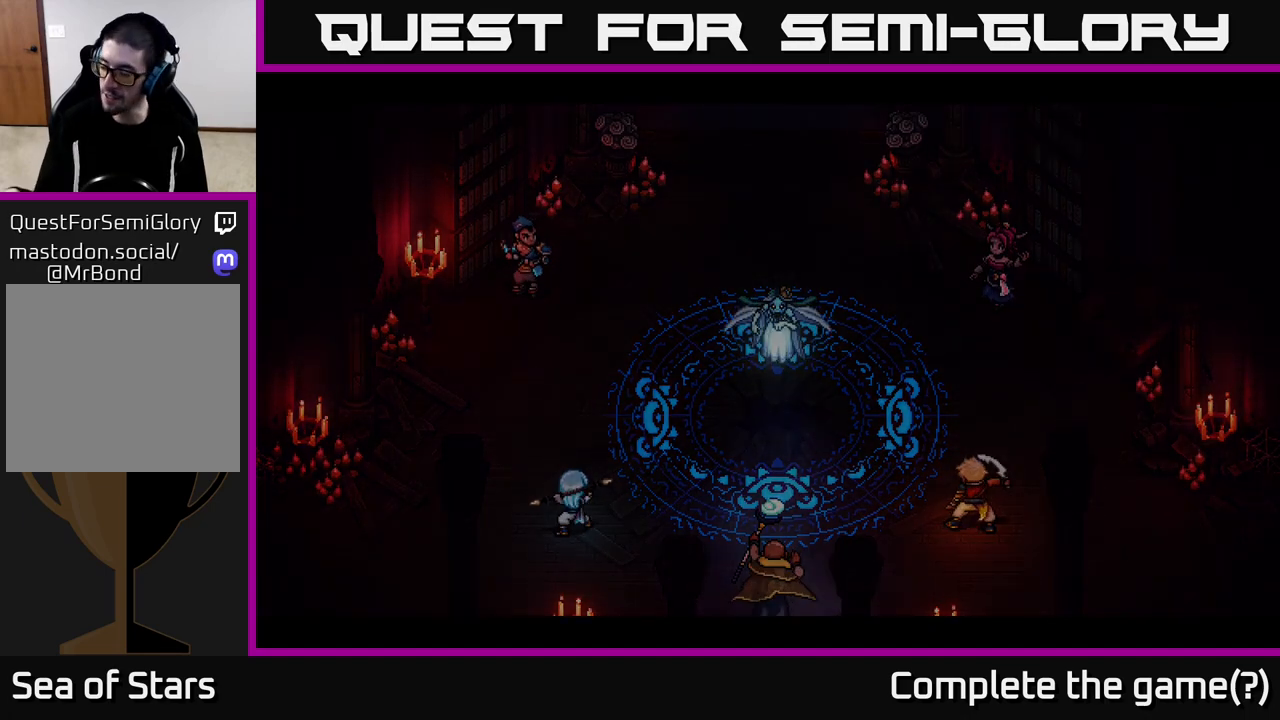
{"buttons": [], "left_stick": "center", "right_stick": "center", "events": []}
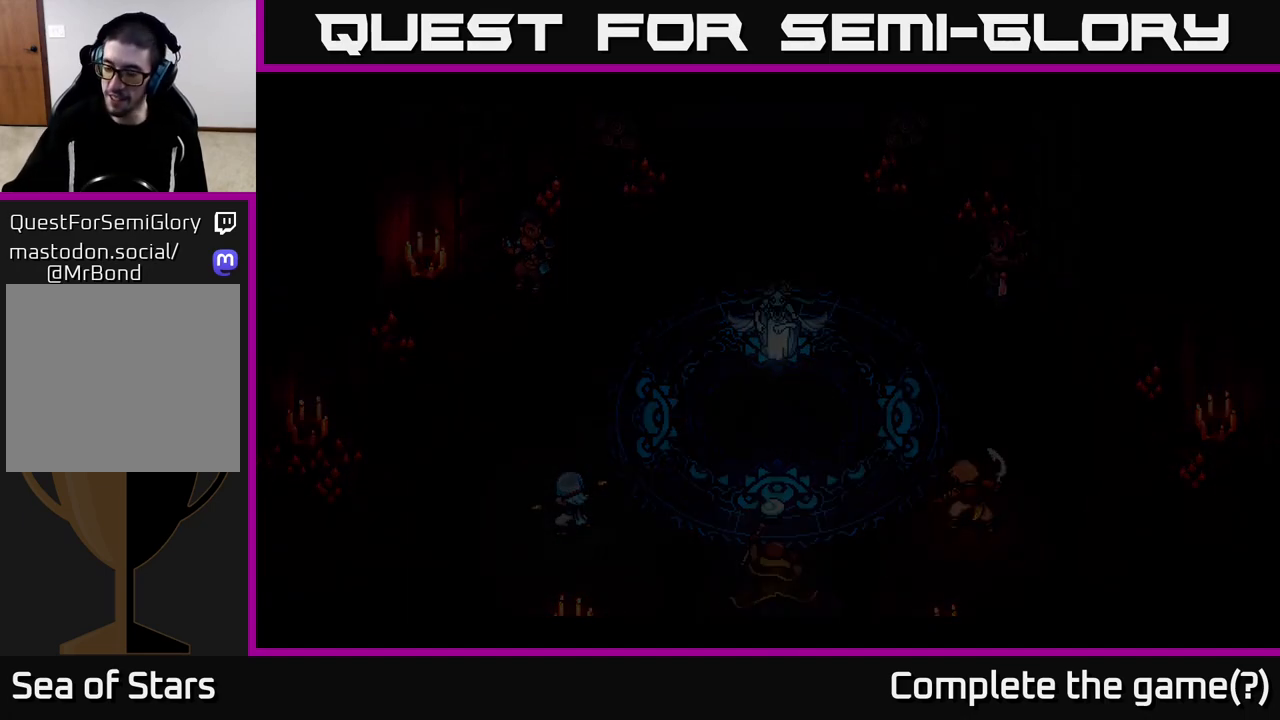
{"buttons": [], "left_stick": "center", "right_stick": "center", "events": []}
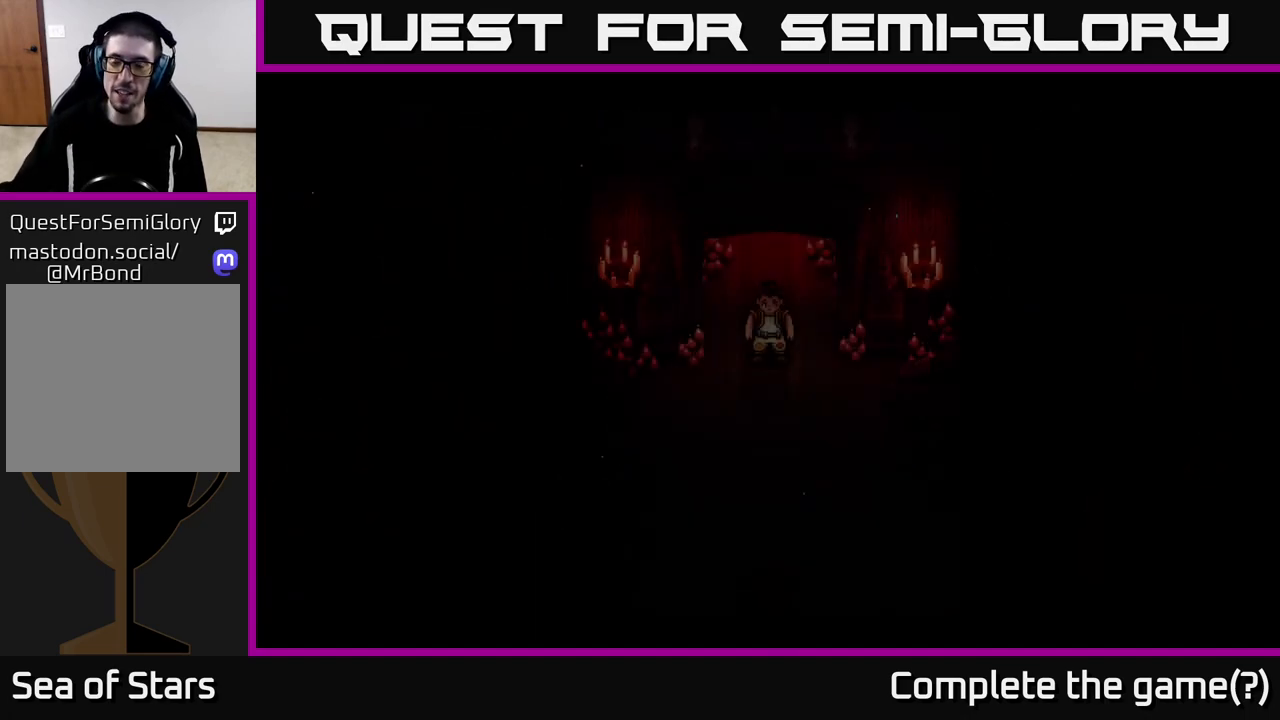
{"buttons": [], "left_stick": "center", "right_stick": "center", "events": []}
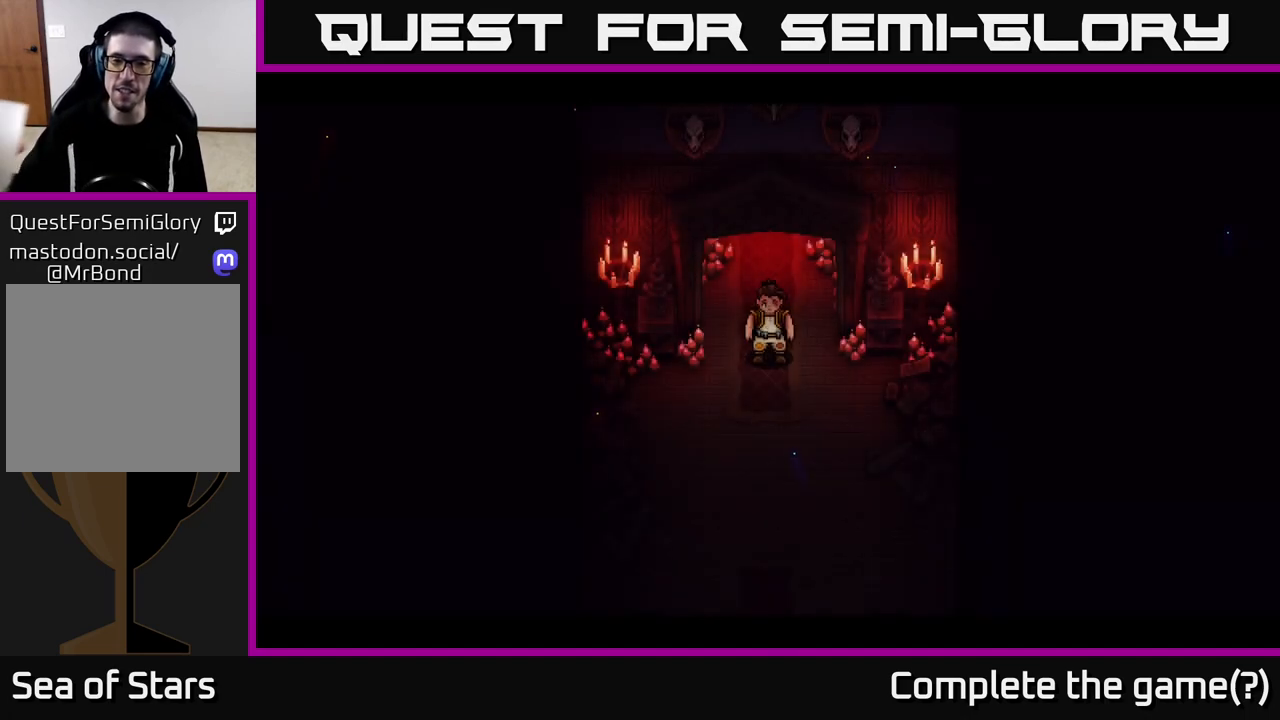
{"buttons": [], "left_stick": "down", "right_stick": "center", "events": [[433, "left_stick", "down"]]}
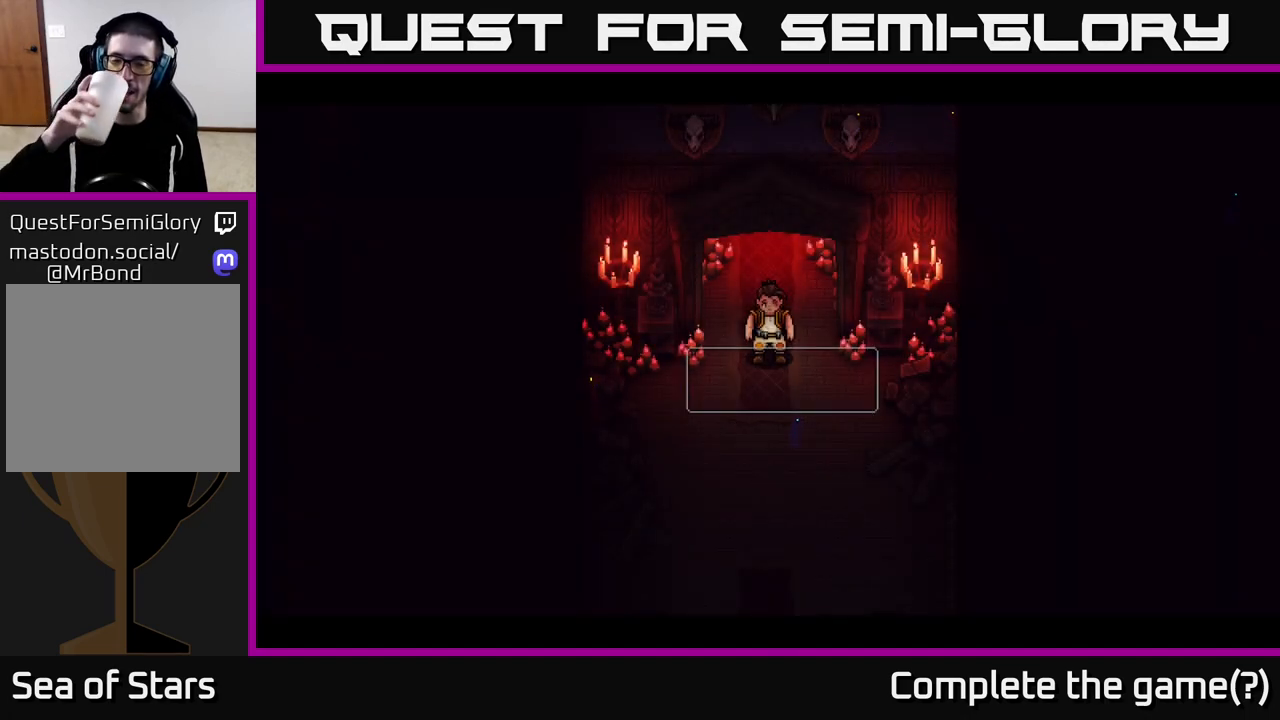
{"buttons": [], "left_stick": "center", "right_stick": "center", "events": [[367, "left_stick", "center"]]}
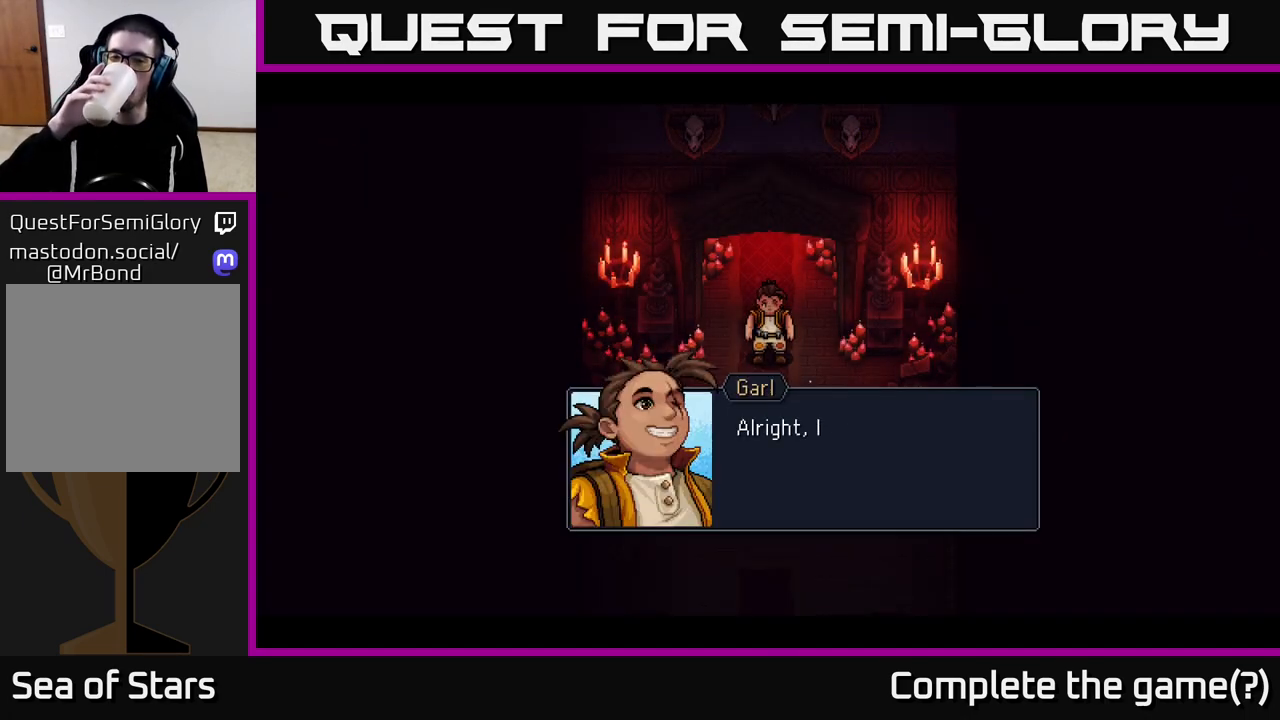
{"buttons": [], "left_stick": "center", "right_stick": "center", "events": []}
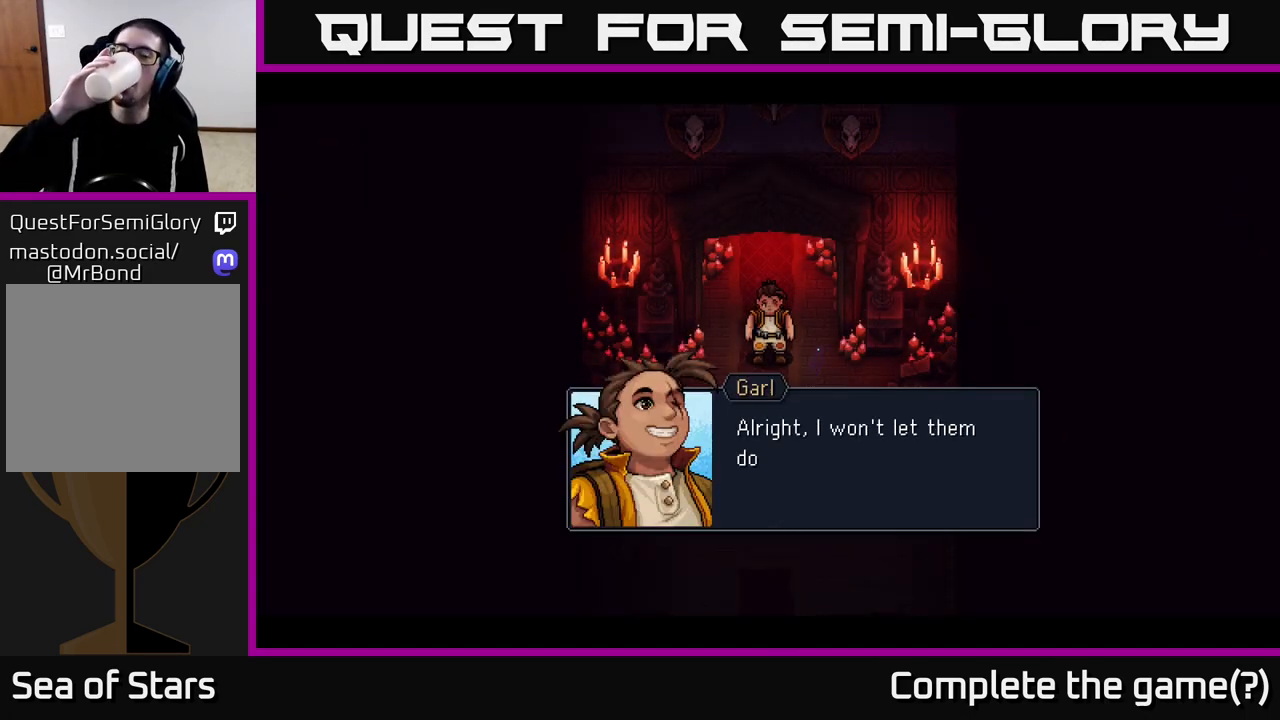
{"buttons": [], "left_stick": "center", "right_stick": "center", "events": []}
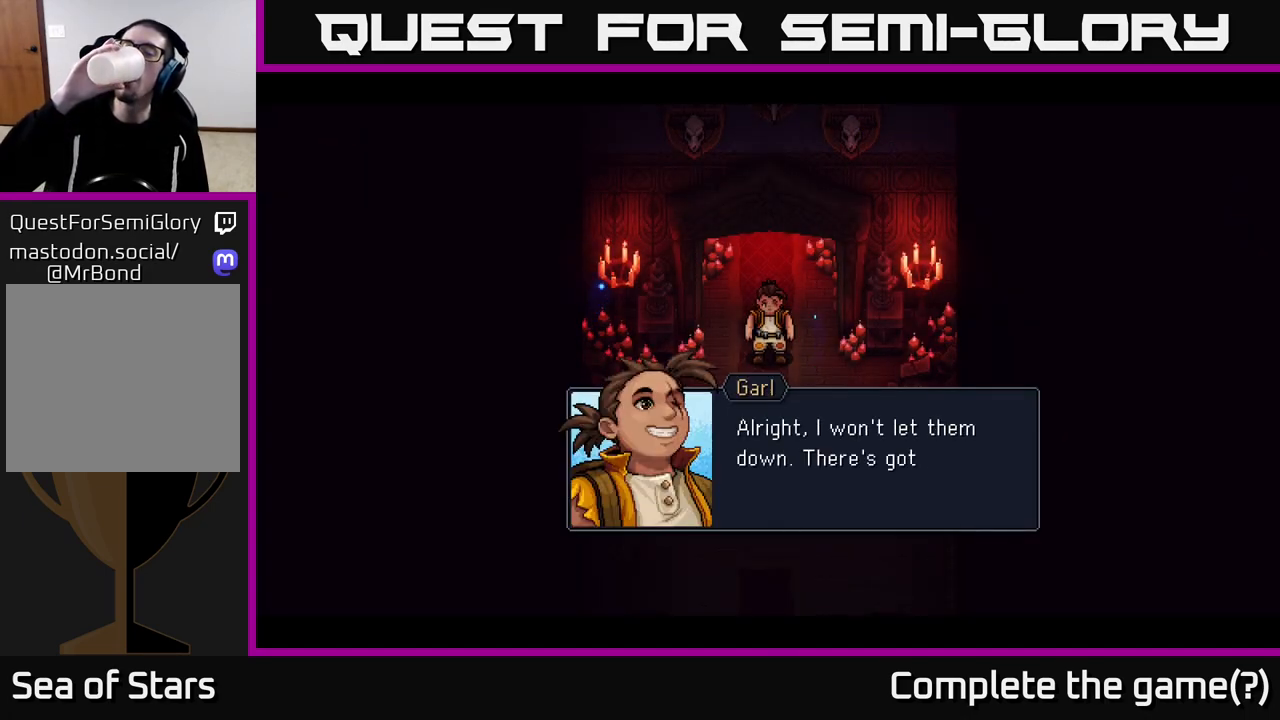
{"buttons": [], "left_stick": "center", "right_stick": "center", "events": []}
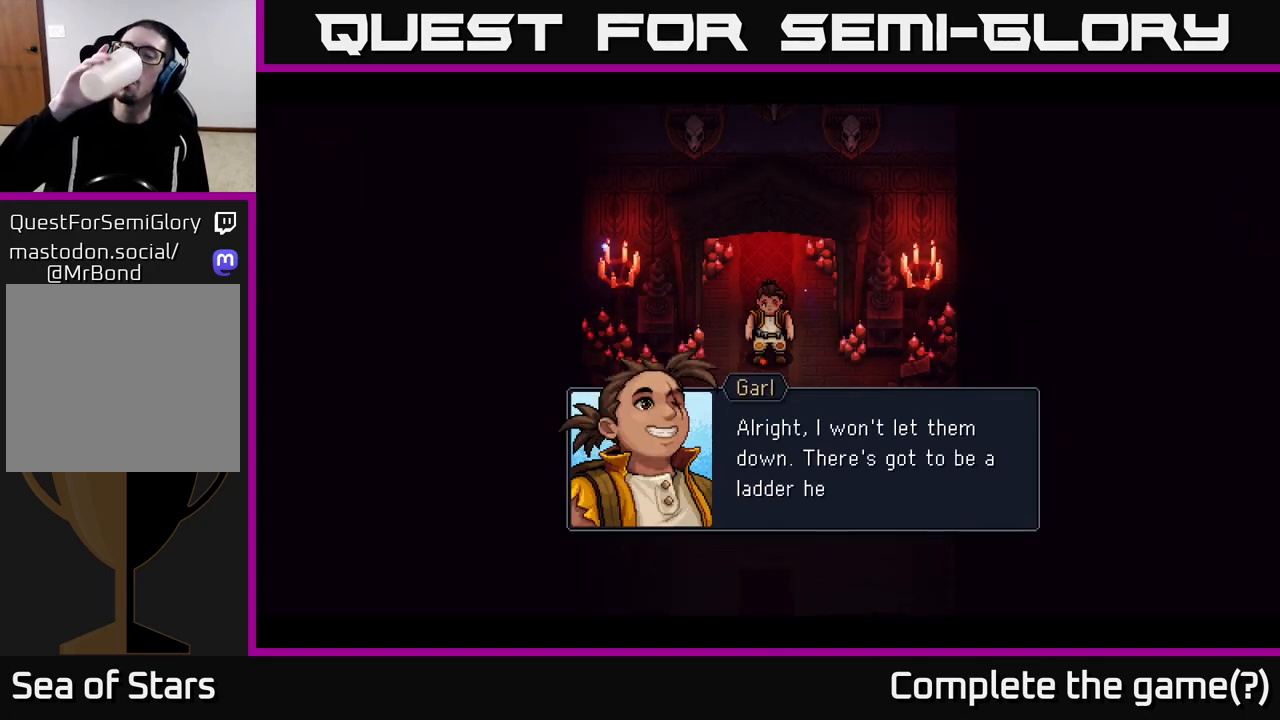
{"buttons": [], "left_stick": "center", "right_stick": "center", "events": []}
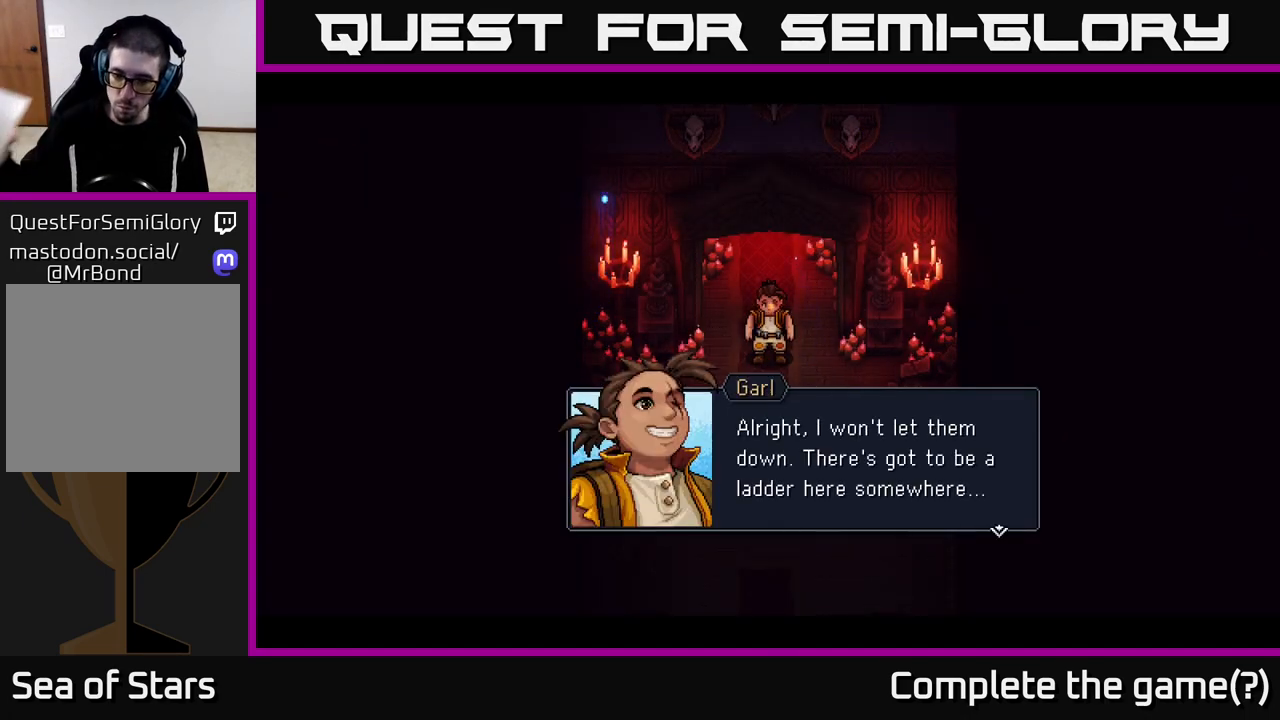
{"buttons": [], "left_stick": "center", "right_stick": "center", "events": []}
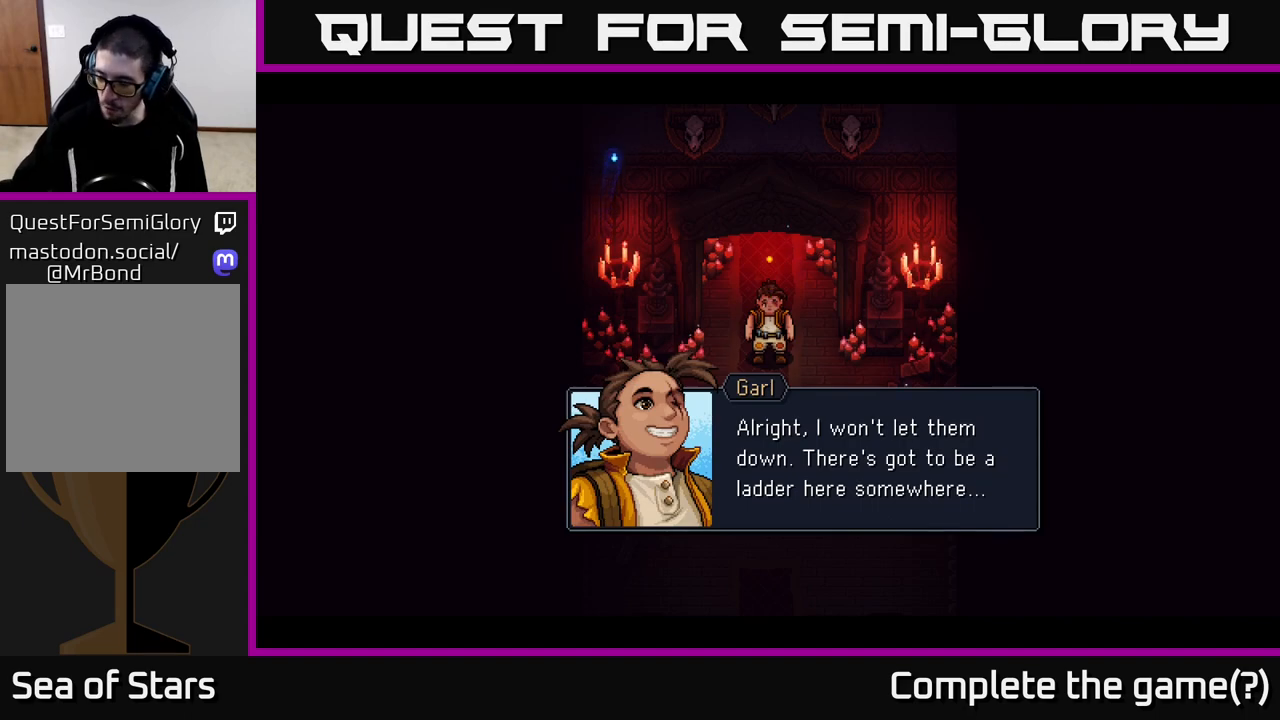
{"buttons": [], "left_stick": "center", "right_stick": "center", "events": []}
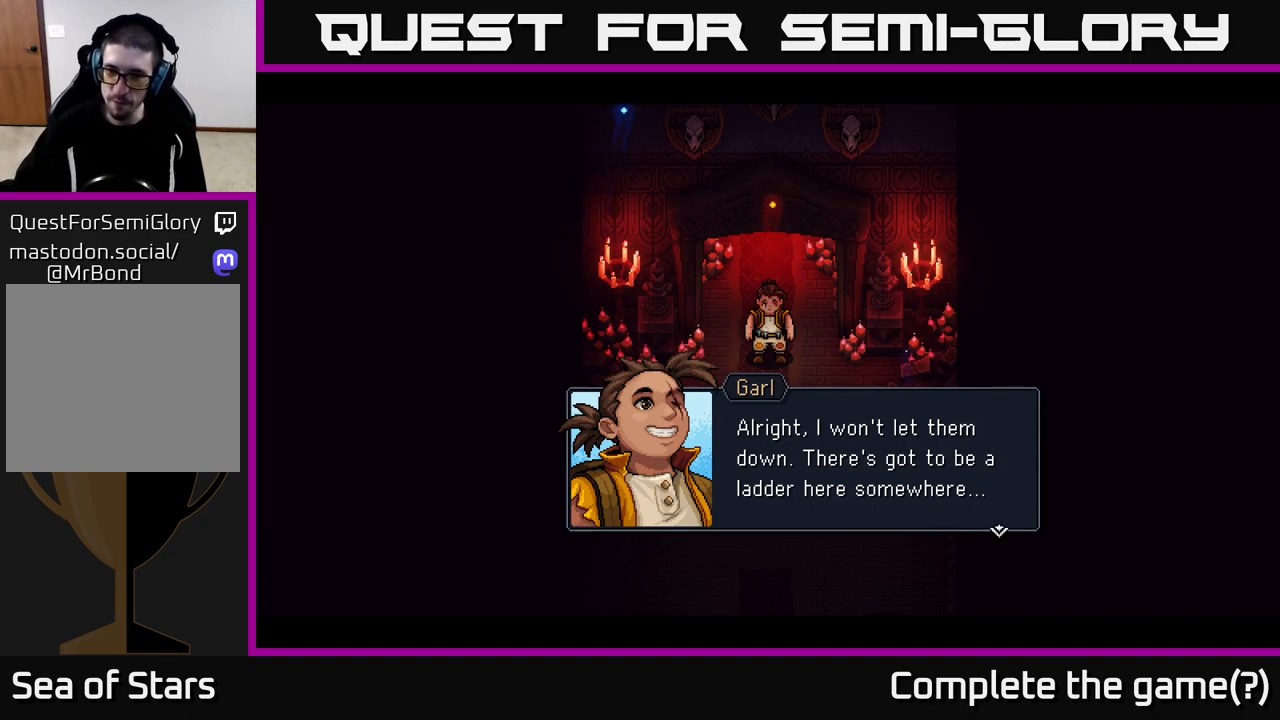
{"buttons": [], "left_stick": "center", "right_stick": "center", "events": []}
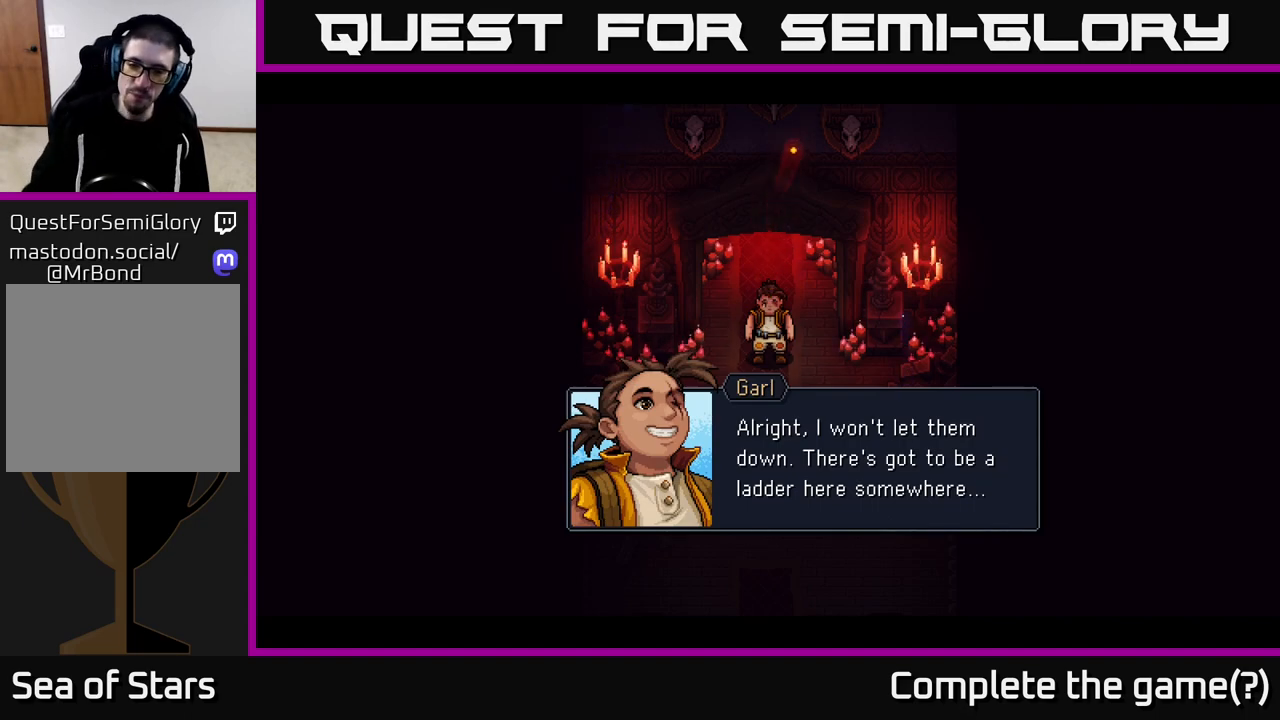
{"buttons": [], "left_stick": "down", "right_stick": "center", "events": [[117, "A", "down"], [217, "left_stick", "down"], [267, "A", "up"]]}
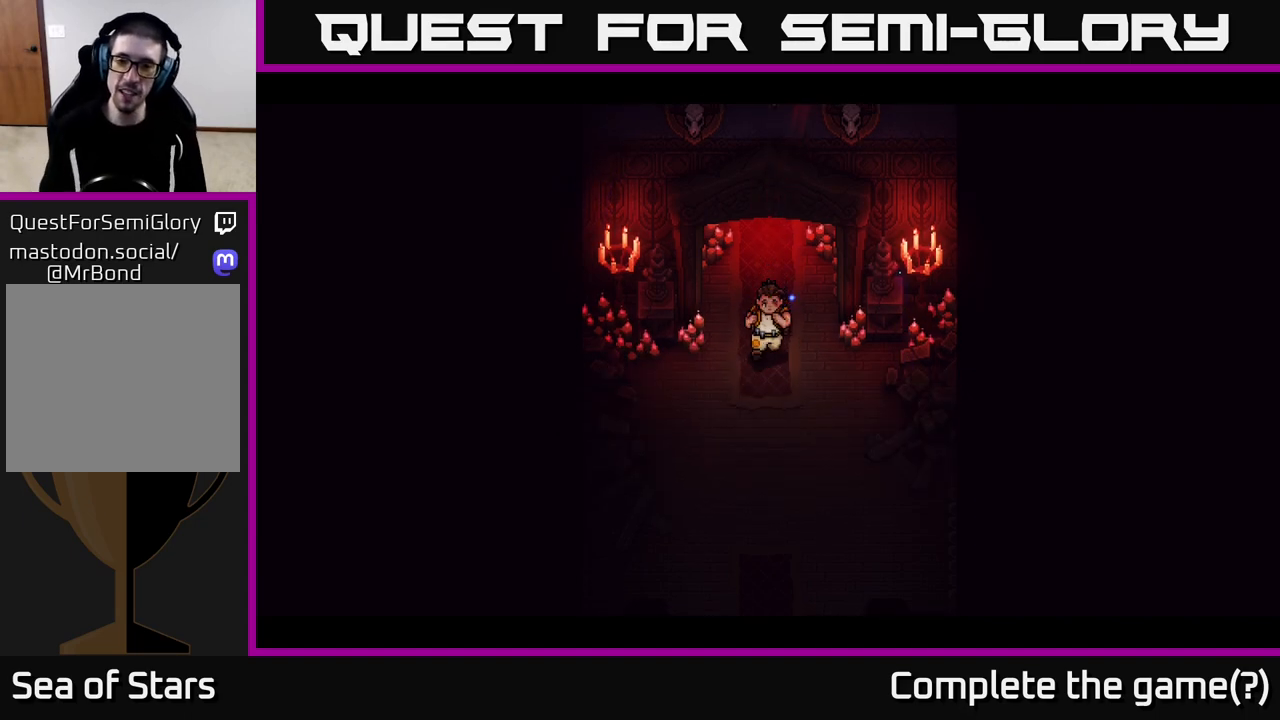
{"buttons": [], "left_stick": "down", "right_stick": "center", "events": []}
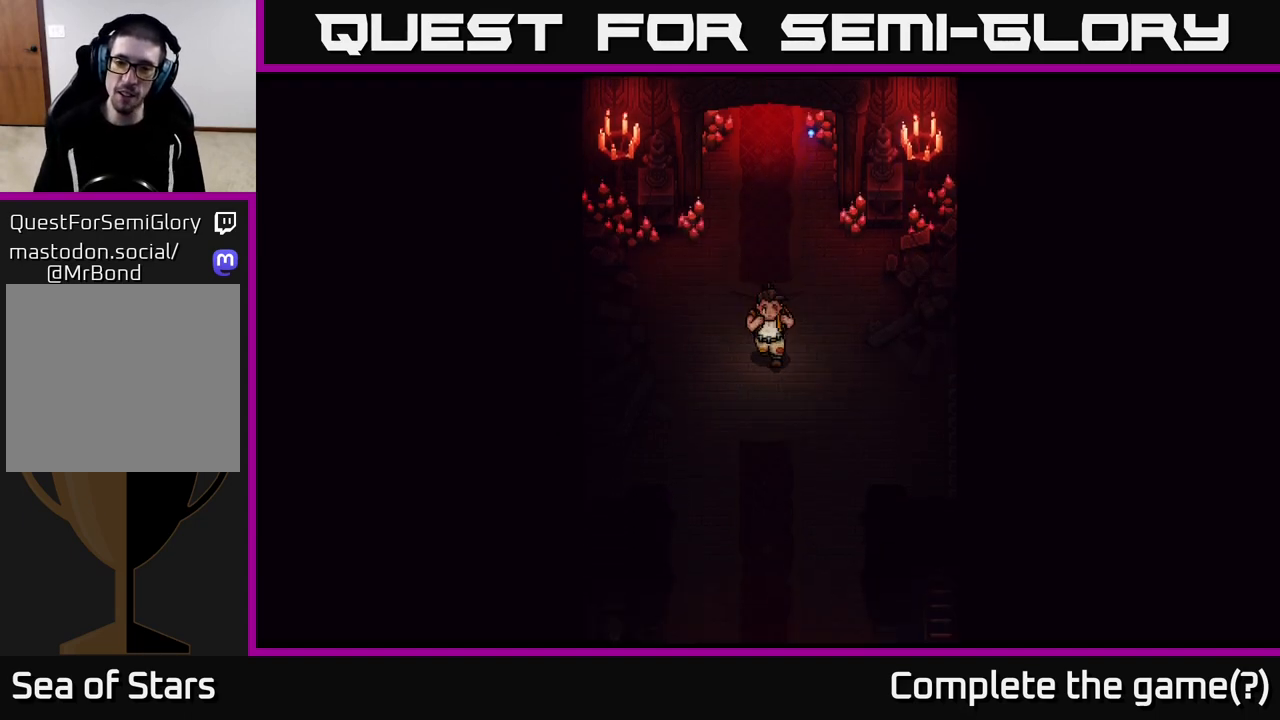
{"buttons": [], "left_stick": "down", "right_stick": "center", "events": []}
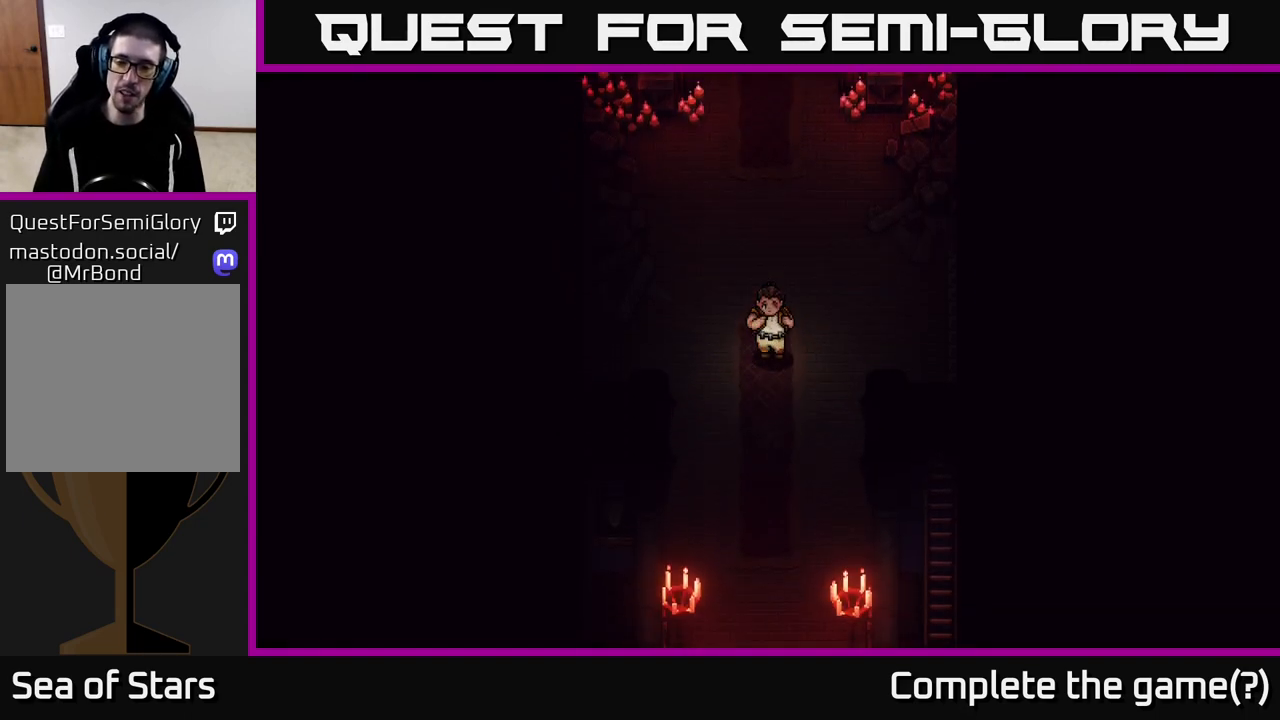
{"buttons": [], "left_stick": "down", "right_stick": "center", "events": []}
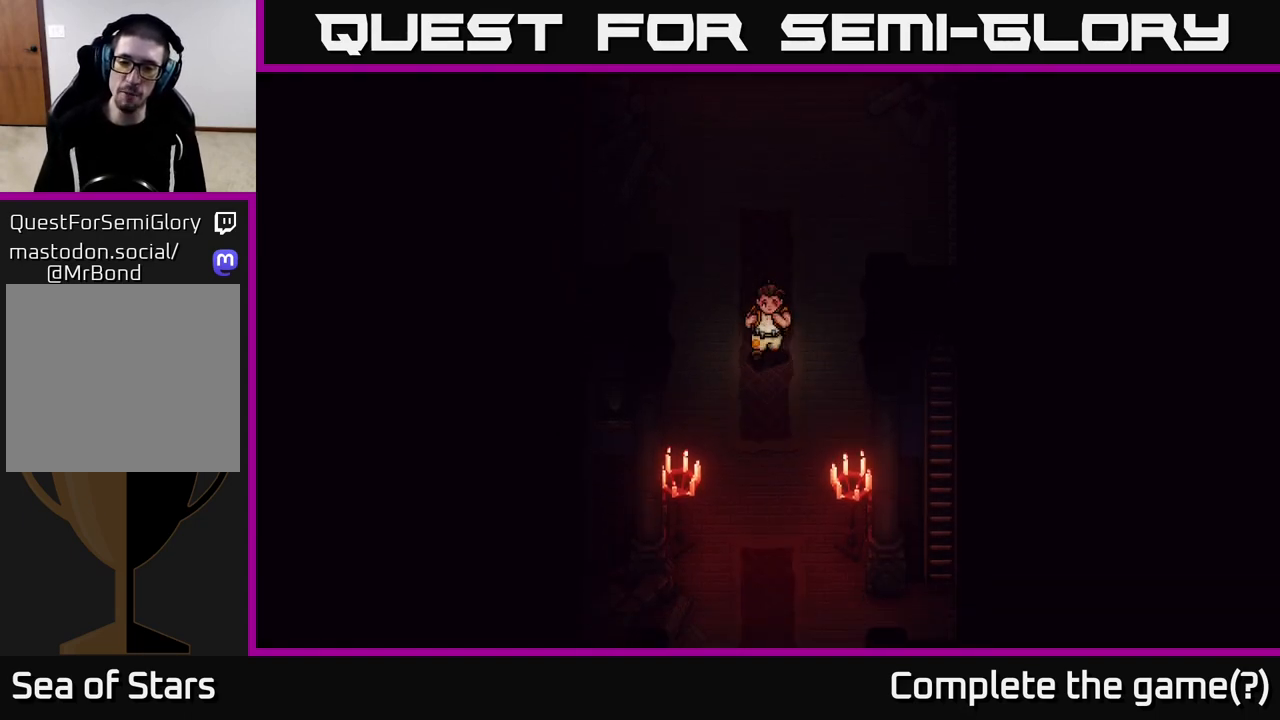
{"buttons": [], "left_stick": "down", "right_stick": "center", "events": []}